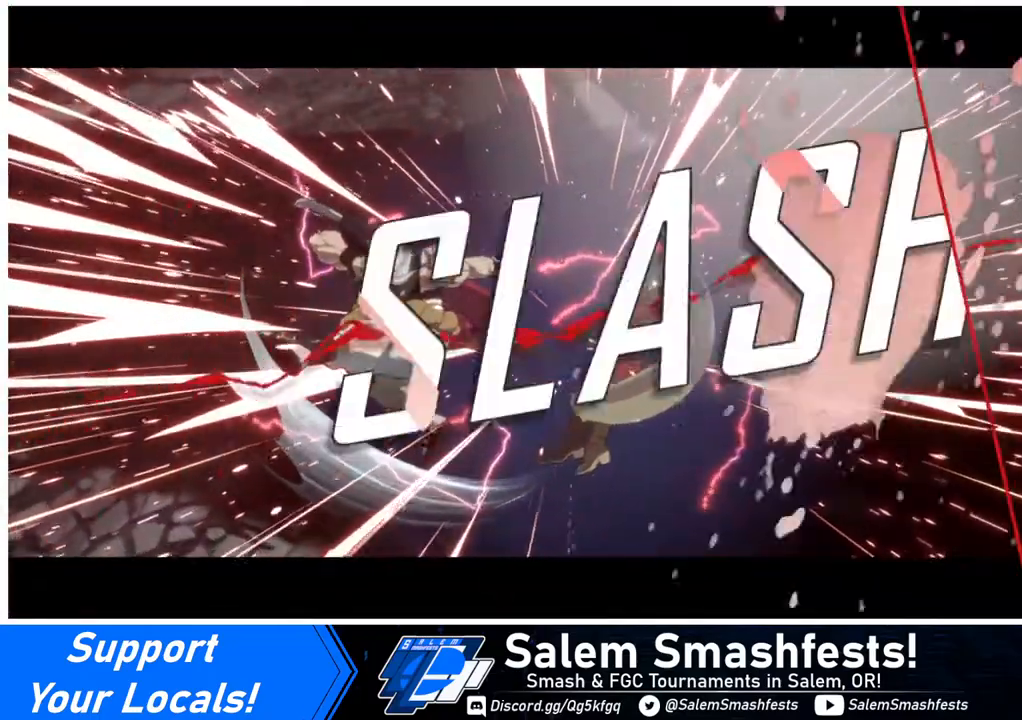
Gameplay with a controller (arcade stick); each line is a JSON object with the inputs held at the frame after it. "events" lists button and stick changes between this image and that frame as [ms after this image, input, new state], when the widget could be followed in between. Not read: L3 R3.
{"buttons": ["CROSS"], "events": [[400, "CROSS", "down"]]}
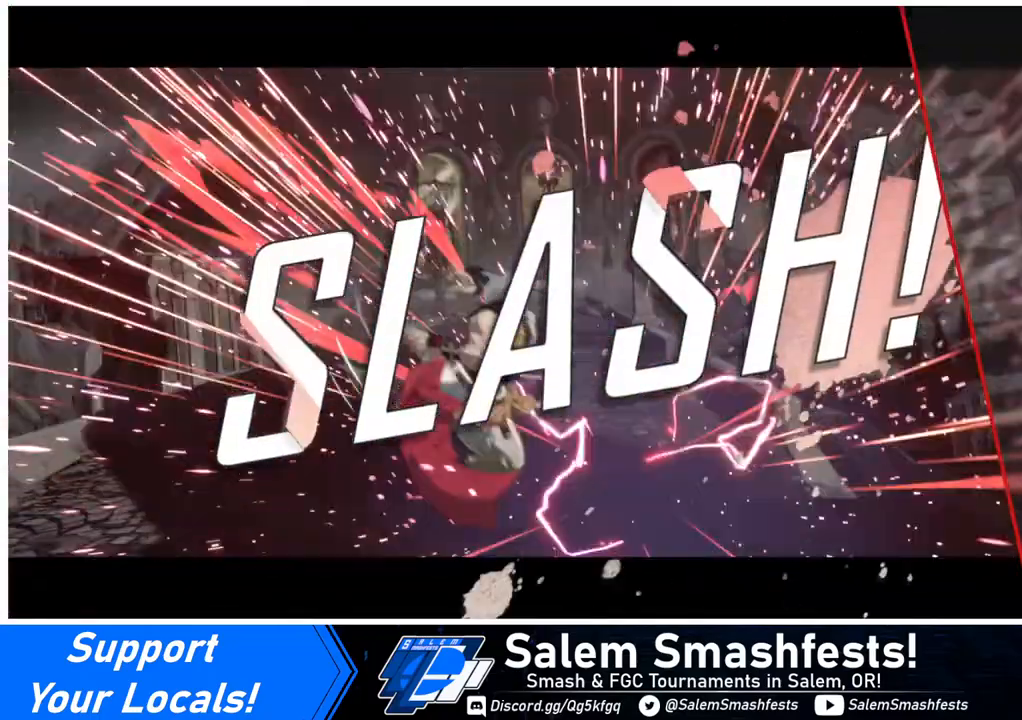
{"buttons": ["CROSS"], "events": [[80, "CROSS", "up"], [480, "CROSS", "down"]]}
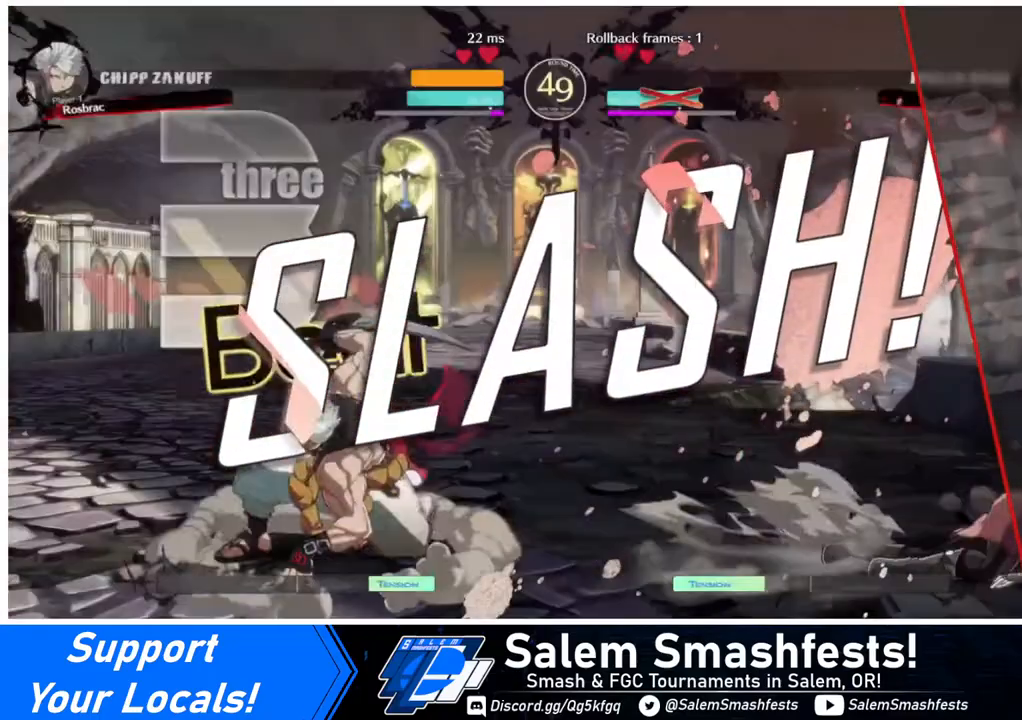
{"buttons": [], "events": [[80, "CROSS", "up"]]}
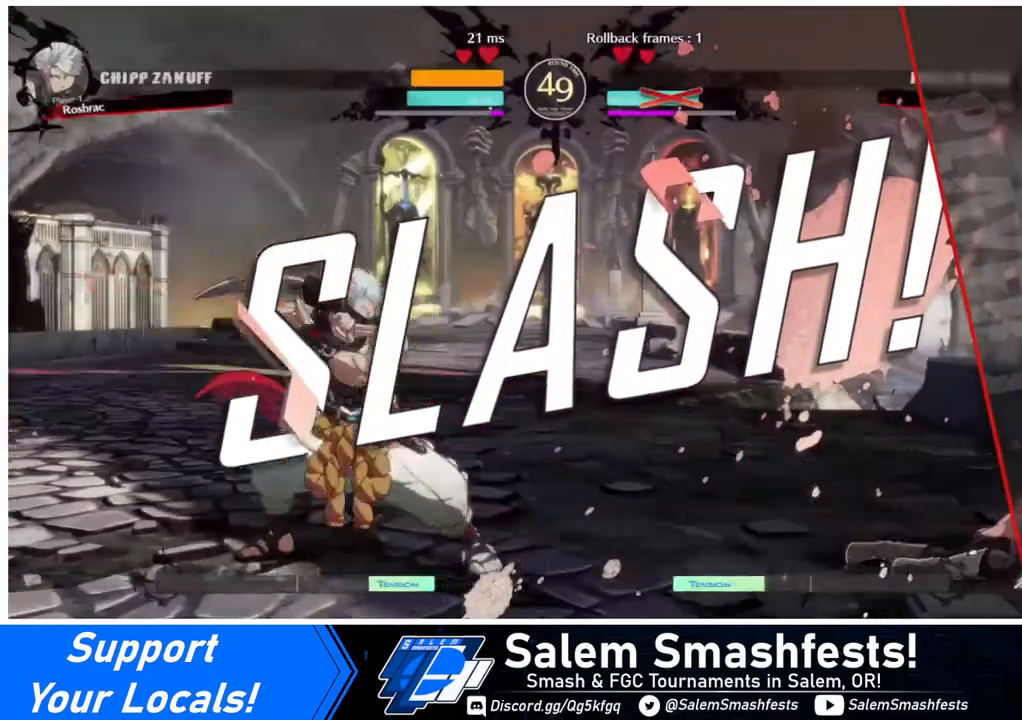
{"buttons": ["DPAD_RIGHT"], "events": [[80, "CROSS", "down"], [160, "CROSS", "up"], [360, "DPAD_LEFT", "down"], [400, "DPAD_DOWN", "down"], [400, "DPAD_LEFT", "up"], [480, "DPAD_DOWN", "up"], [480, "DPAD_RIGHT", "down"]]}
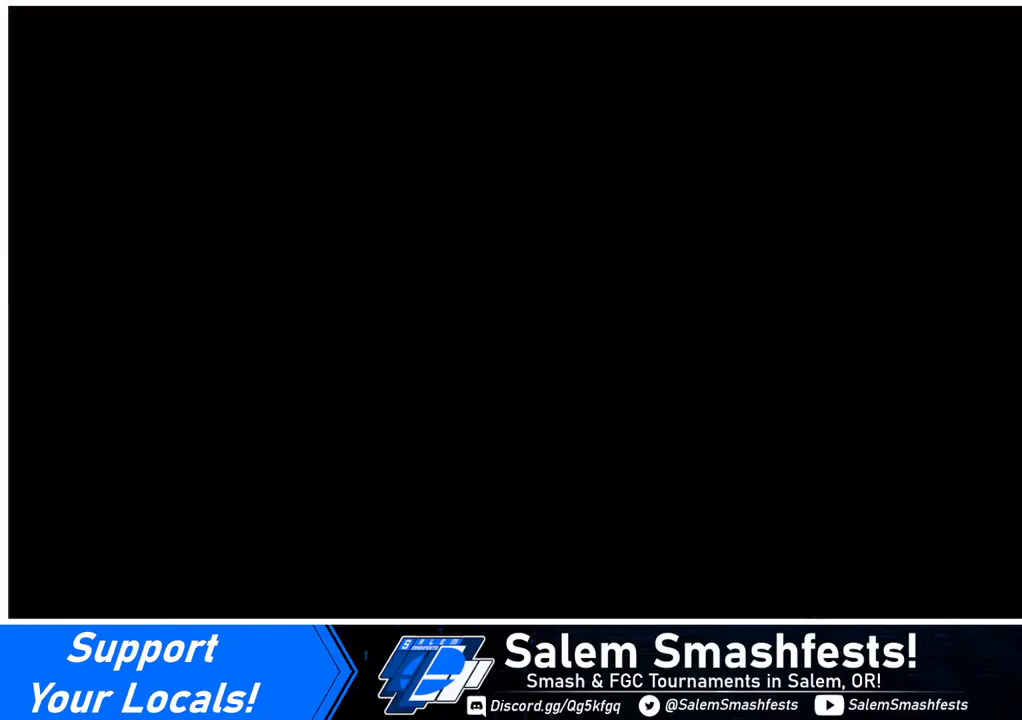
{"buttons": ["DPAD_DOWN"]}
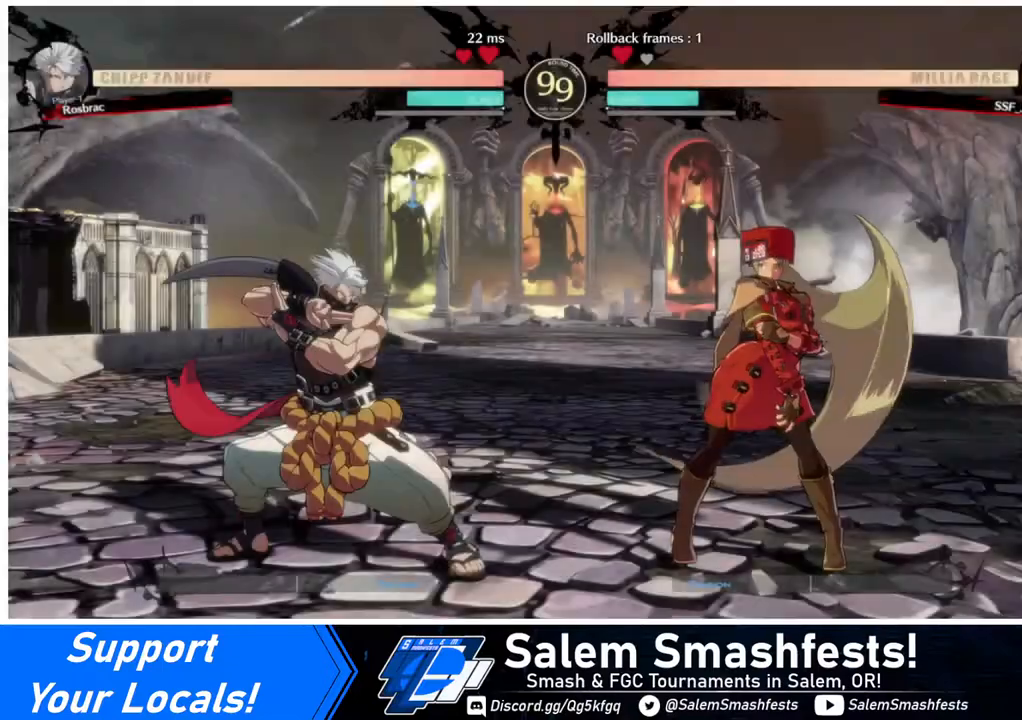
{"buttons": ["DPAD_DOWN", "DPAD_LEFT"]}
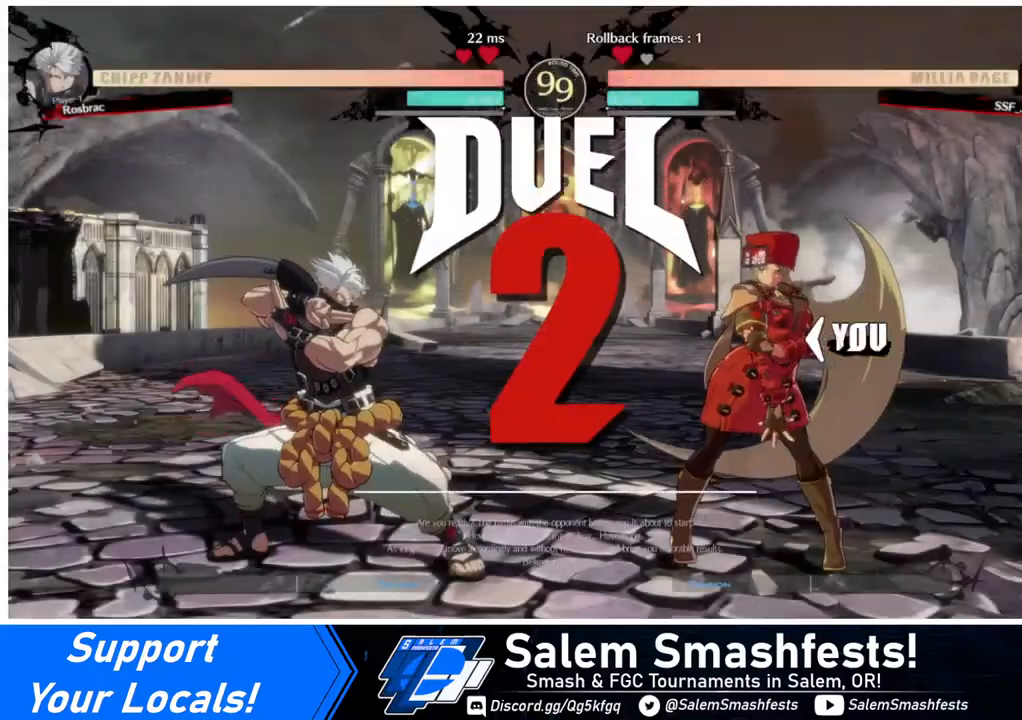
{"buttons": ["DPAD_DOWN"], "events": [[40, "DPAD_DOWN", "up"], [40, "DPAD_LEFT", "up"], [480, "DPAD_DOWN", "down"]]}
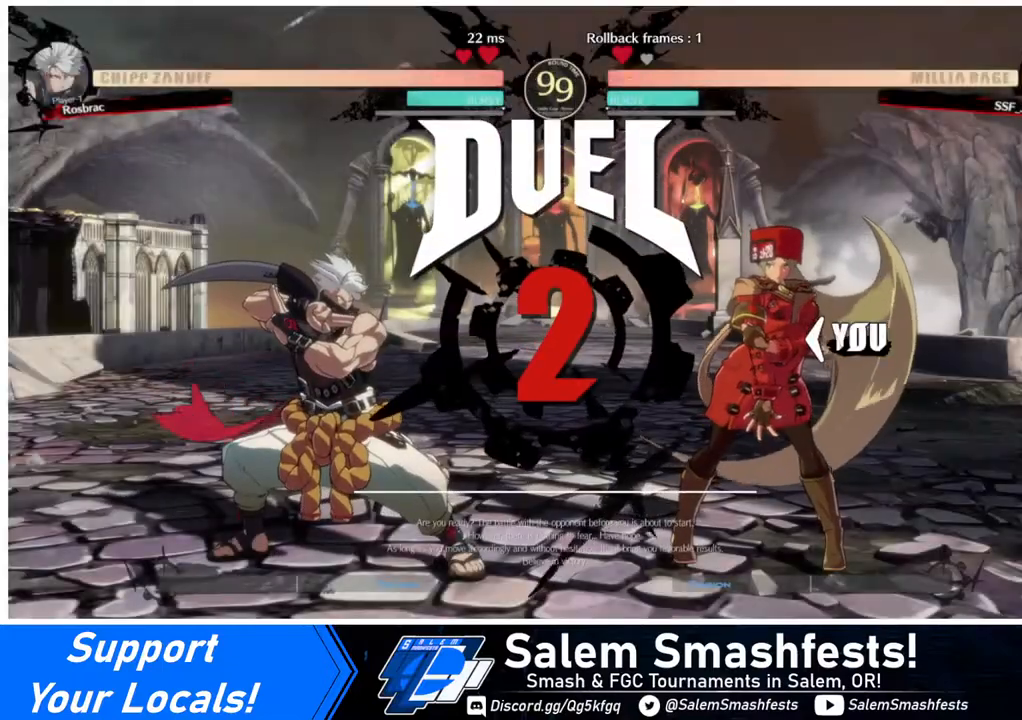
{"buttons": [], "events": [[240, "DPAD_DOWN", "up"]]}
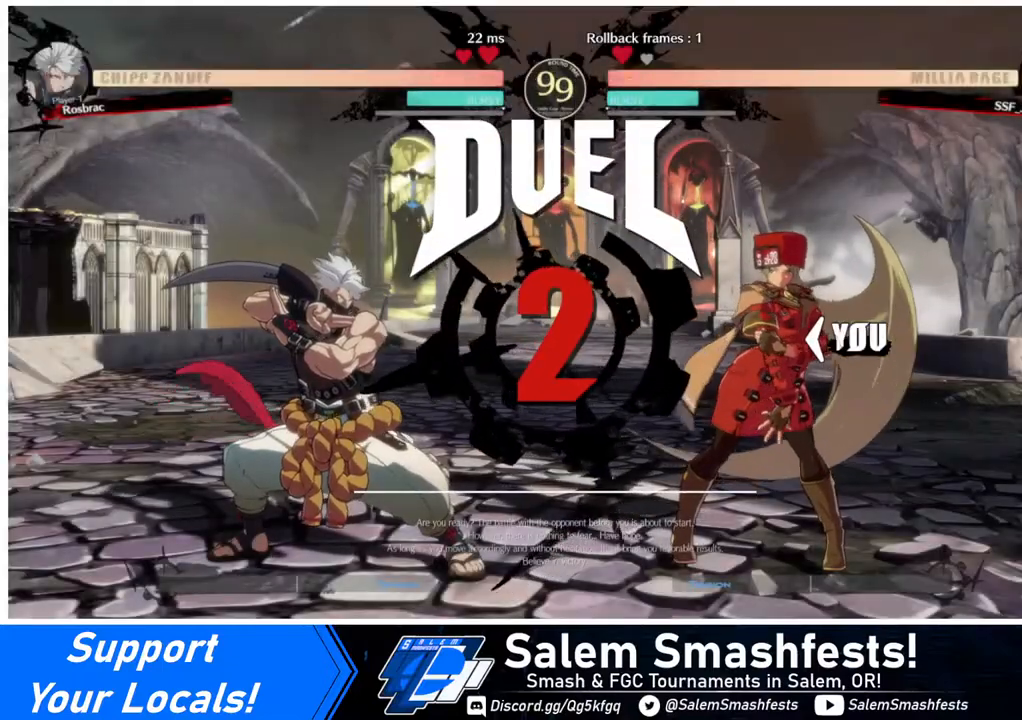
{"buttons": [], "events": []}
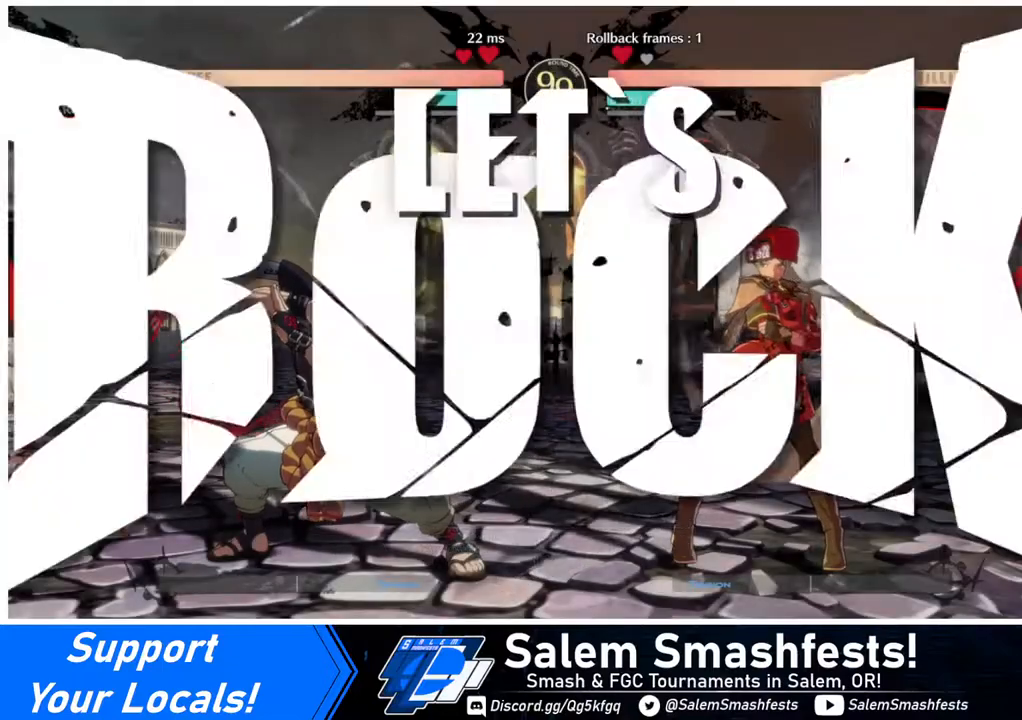
{"buttons": [], "events": []}
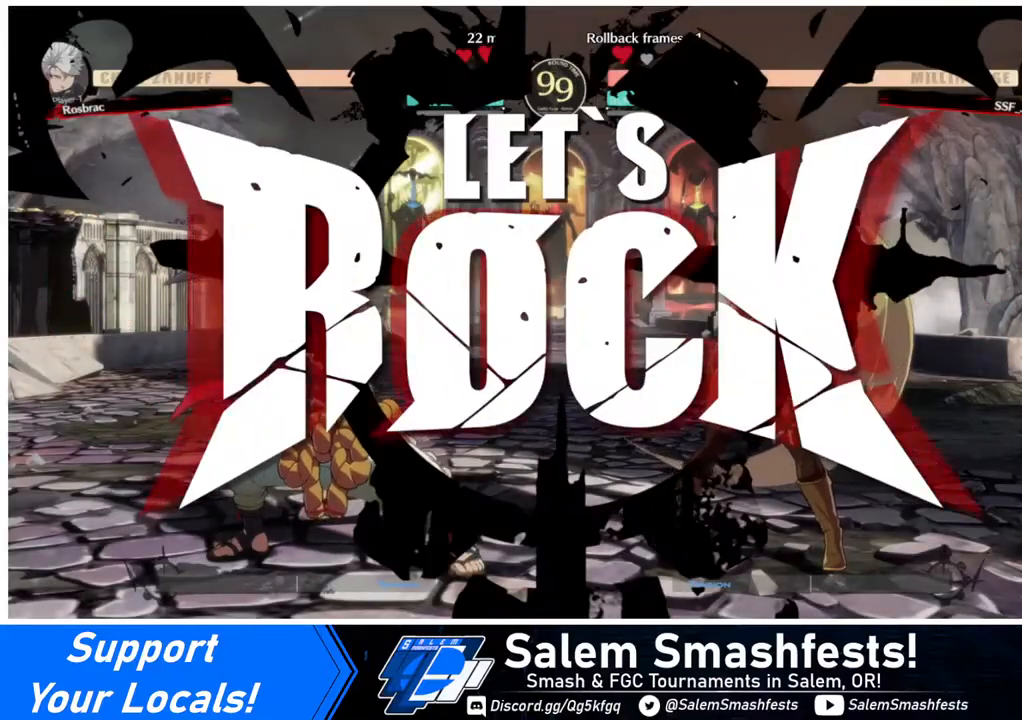
{"buttons": ["TRIANGLE", "DPAD_RIGHT"], "events": [[200, "TRIANGLE", "down"], [280, "DPAD_DOWN", "down"], [280, "TRIANGLE", "up"], [320, "DPAD_RIGHT", "down"], [360, "DPAD_DOWN", "up"], [480, "TRIANGLE", "down"]]}
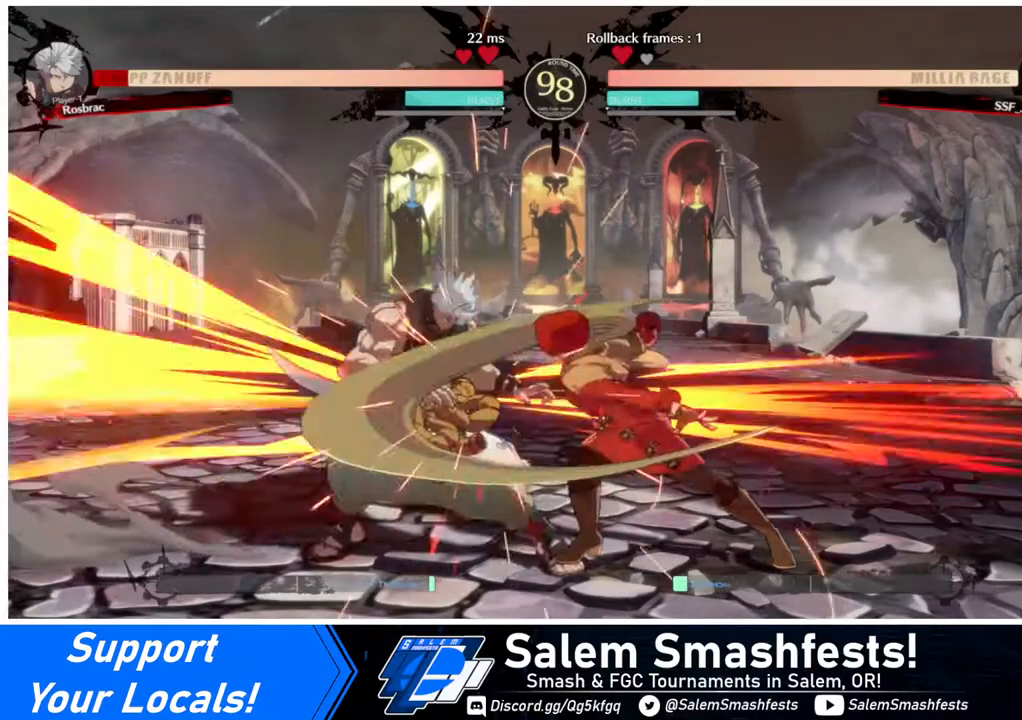
{"buttons": [], "events": [[80, "TRIANGLE", "up"], [160, "DPAD_RIGHT", "up"], [160, "TRIANGLE", "down"], [200, "TRIANGLE", "up"], [280, "TRIANGLE", "down"], [520, "TRIANGLE", "up"]]}
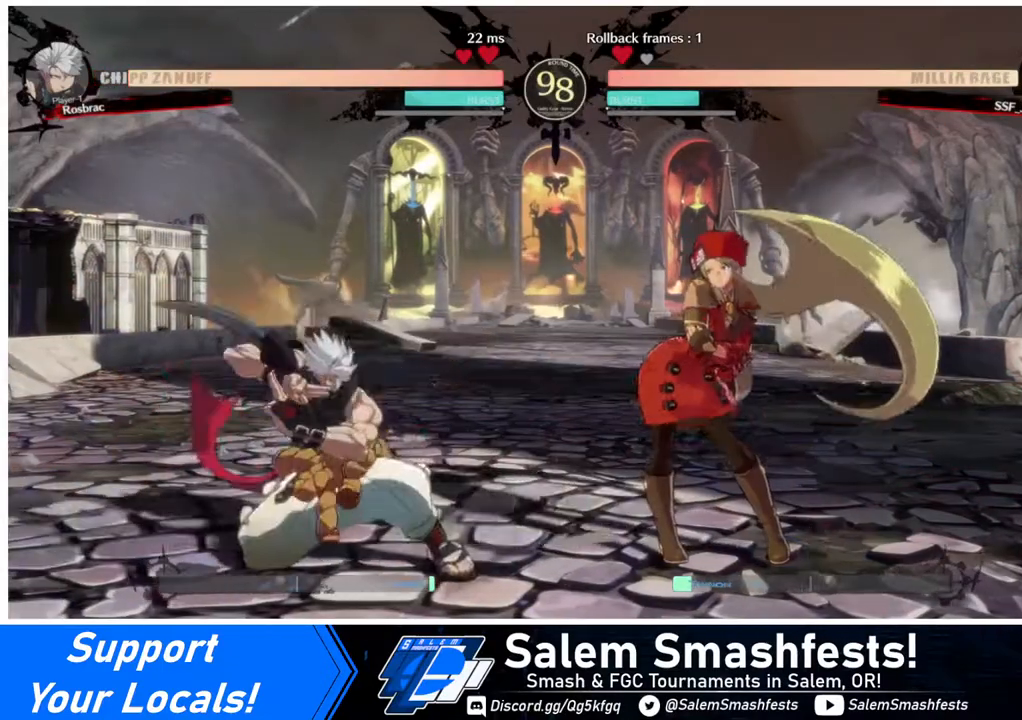
{"buttons": [], "events": [[40, "TRIANGLE", "down"], [120, "TRIANGLE", "up"], [160, "TRIANGLE", "down"], [360, "TRIANGLE", "up"], [440, "TRIANGLE", "down"], [480, "TRIANGLE", "up"]]}
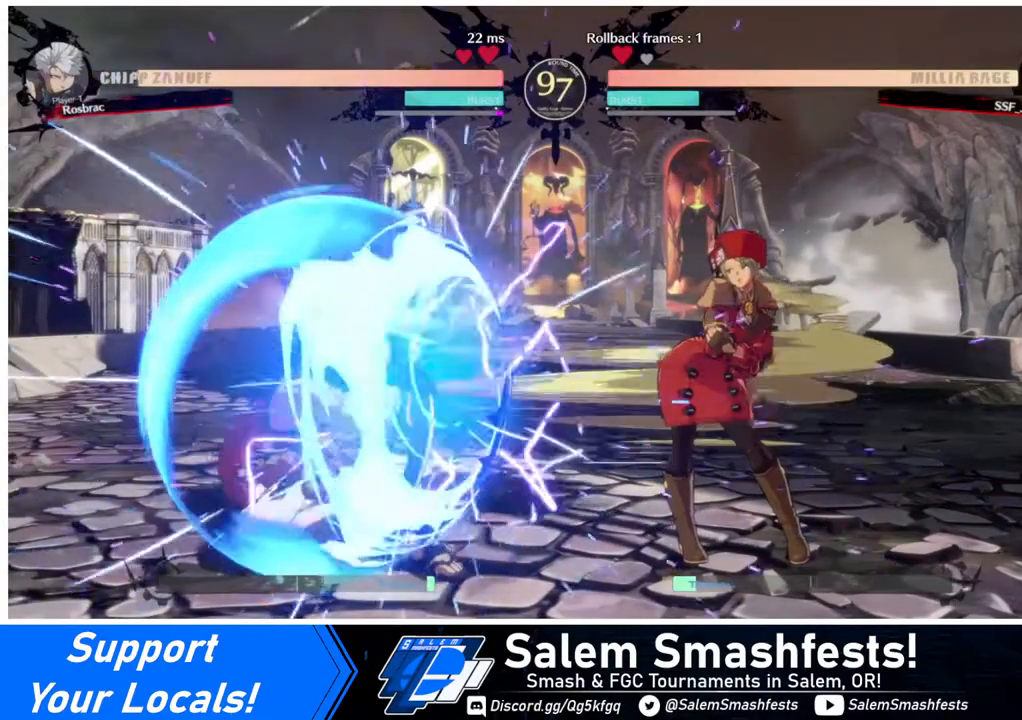
{"buttons": [], "events": [[80, "TRIANGLE", "down"], [160, "TRIANGLE", "up"]]}
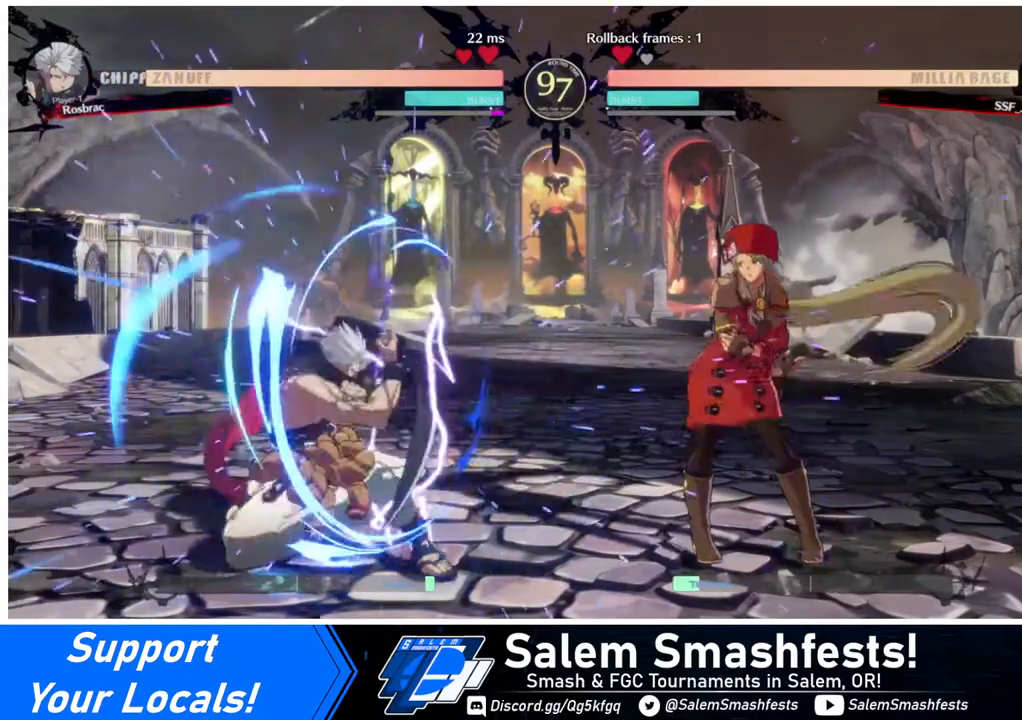
{"buttons": ["DPAD_RIGHT"], "events": [[280, "DPAD_RIGHT", "down"], [360, "DPAD_RIGHT", "up"], [440, "DPAD_RIGHT", "down"]]}
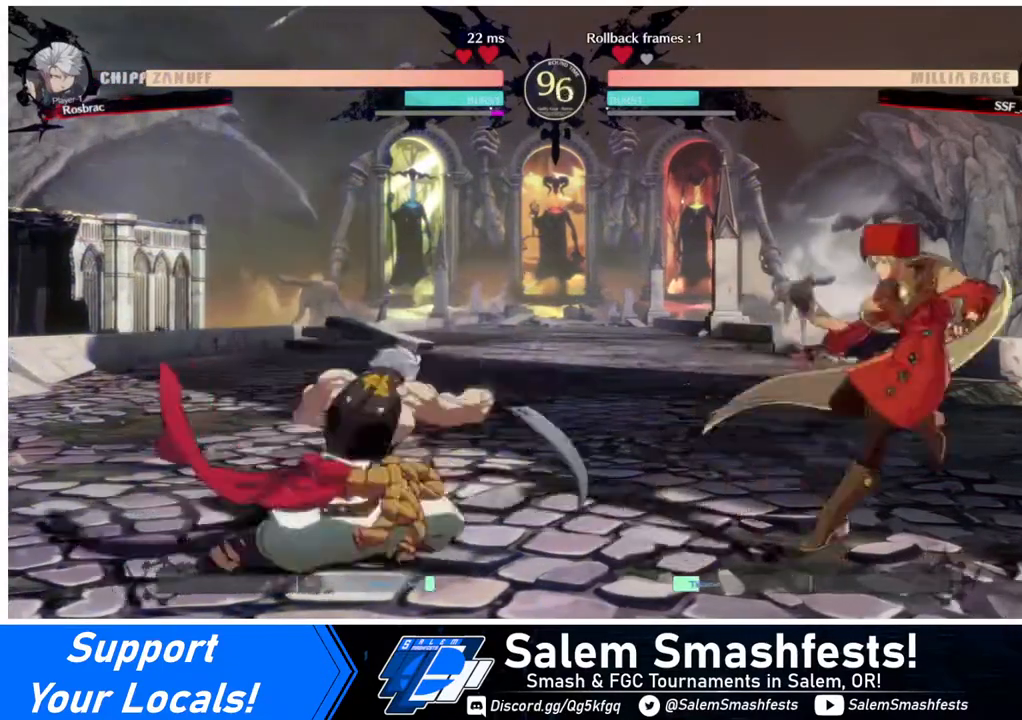
{"buttons": ["SQUARE", "DPAD_DOWN"], "events": [[160, "DPAD_LEFT", "down"], [160, "DPAD_RIGHT", "up"], [240, "DPAD_LEFT", "up"], [320, "DPAD_LEFT", "down"], [400, "DPAD_DOWN", "down"], [480, "SQUARE", "down"], [520, "DPAD_LEFT", "up"]]}
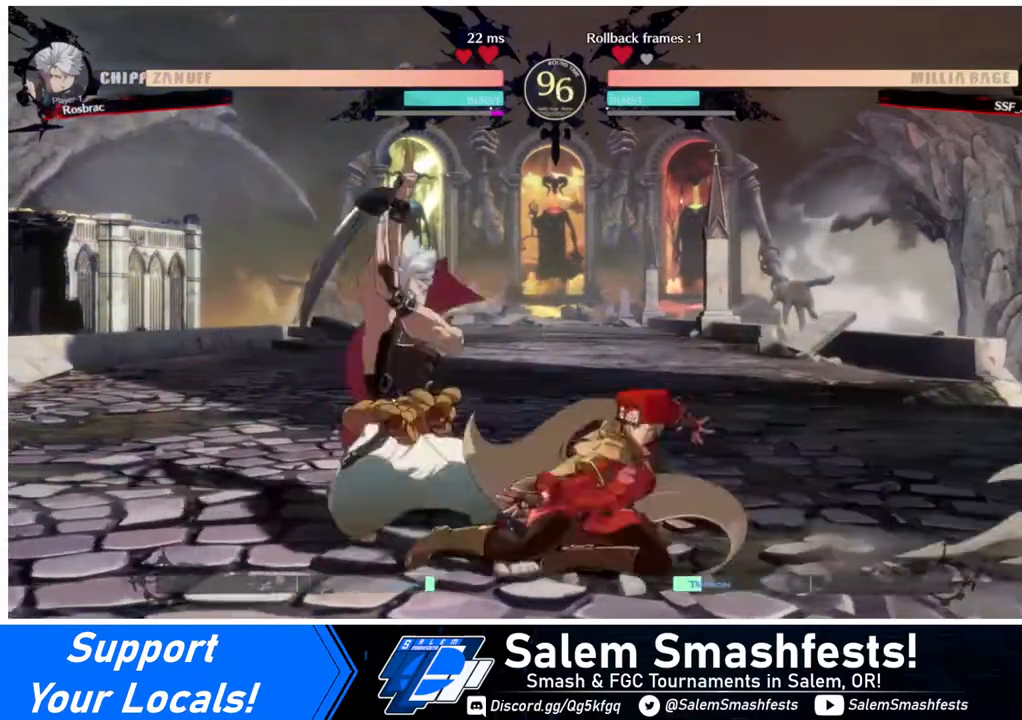
{"buttons": ["DPAD_DOWN", "DPAD_LEFT"], "events": [[40, "SQUARE", "up"], [120, "R2", "down"], [280, "DPAD_DOWN", "up"], [280, "R2", "up"], [480, "DPAD_DOWN", "down"], [480, "DPAD_LEFT", "down"]]}
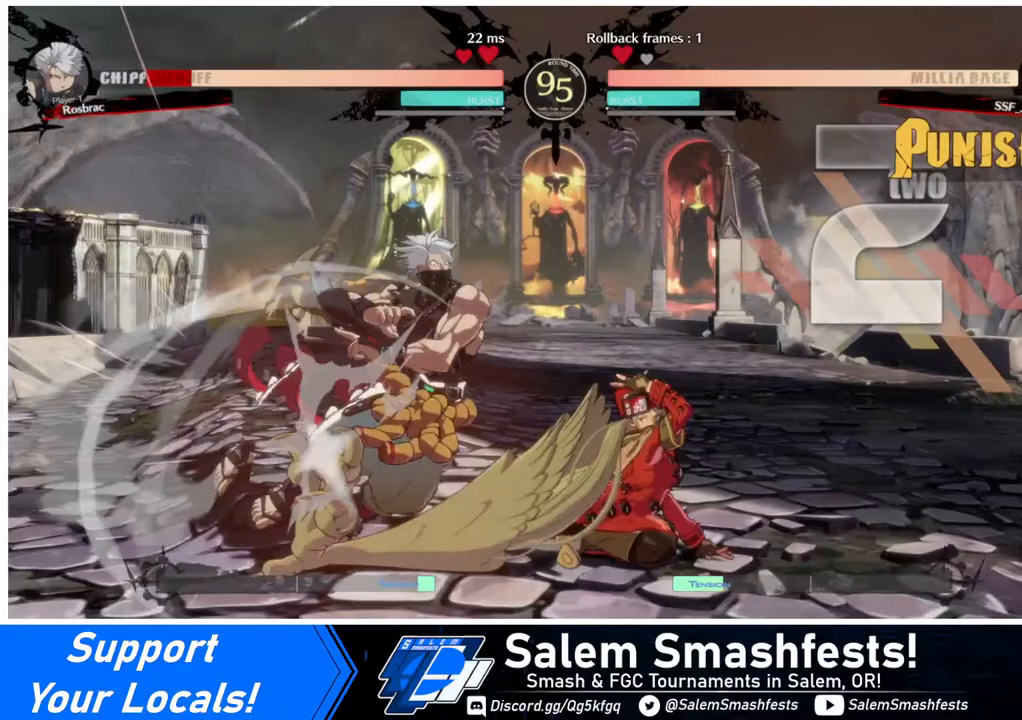
{"buttons": [], "events": [[40, "DPAD_DOWN", "up"], [40, "R1", "down"], [200, "DPAD_LEFT", "up"], [240, "R1", "up"]]}
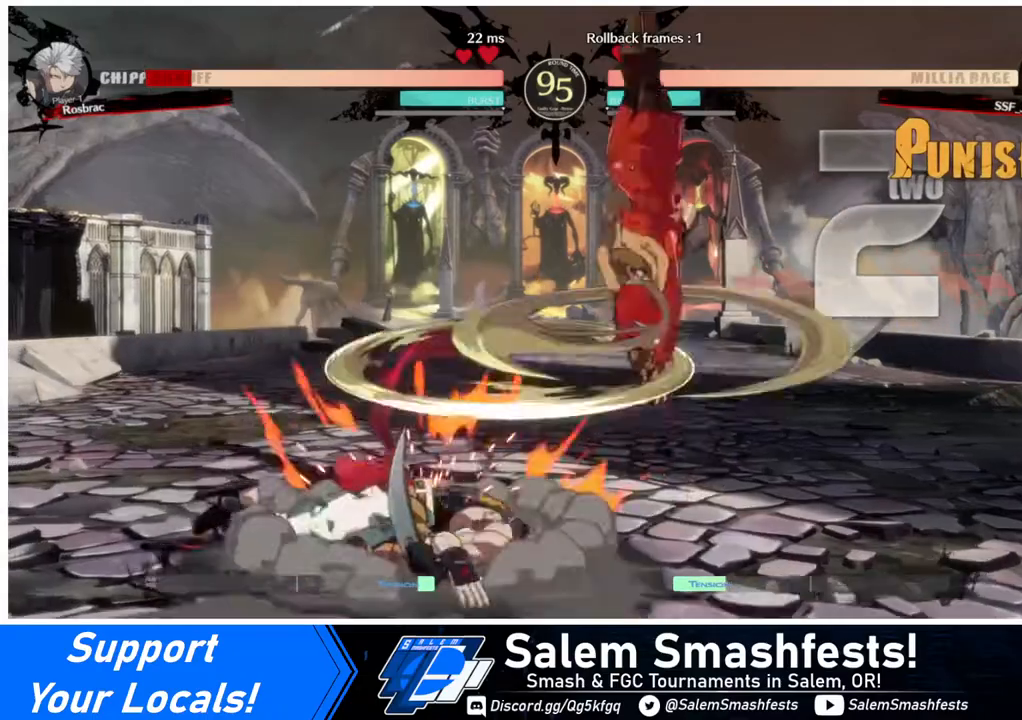
{"buttons": ["DPAD_LEFT"], "events": [[400, "DPAD_DOWN", "down"], [440, "DPAD_LEFT", "down"], [480, "DPAD_DOWN", "up"]]}
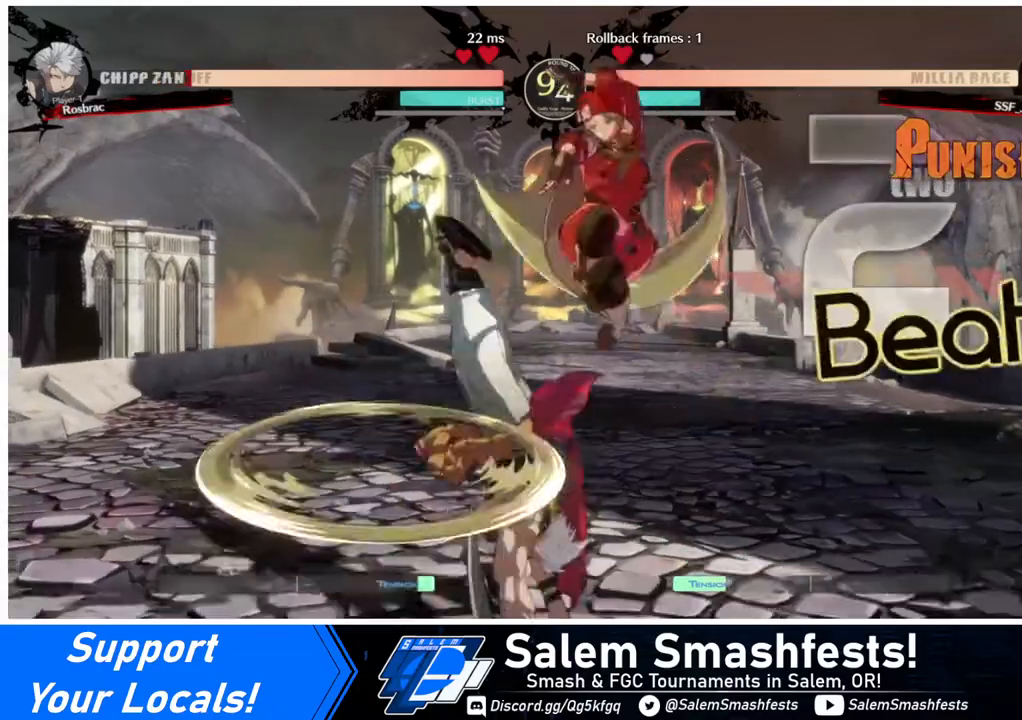
{"buttons": [], "events": [[80, "R1", "down"], [200, "R1", "up"], [520, "DPAD_LEFT", "up"]]}
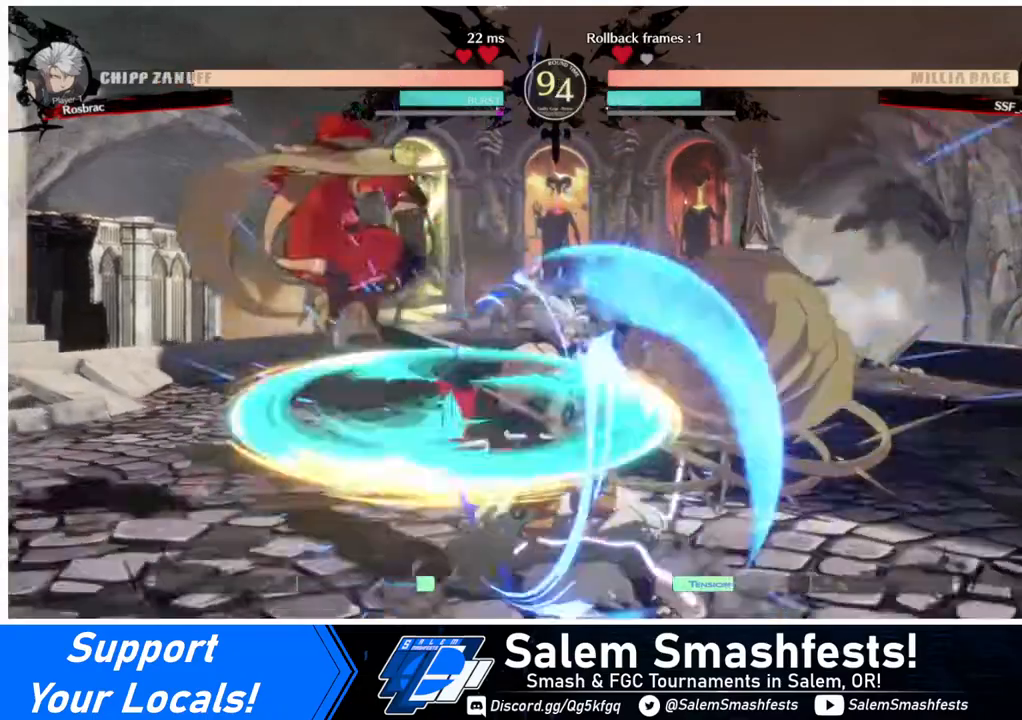
{"buttons": [], "events": [[80, "DPAD_RIGHT", "down"], [200, "DPAD_RIGHT", "up"], [240, "DPAD_RIGHT", "down"], [360, "DPAD_RIGHT", "up"], [360, "TRIANGLE", "down"], [480, "TRIANGLE", "up"]]}
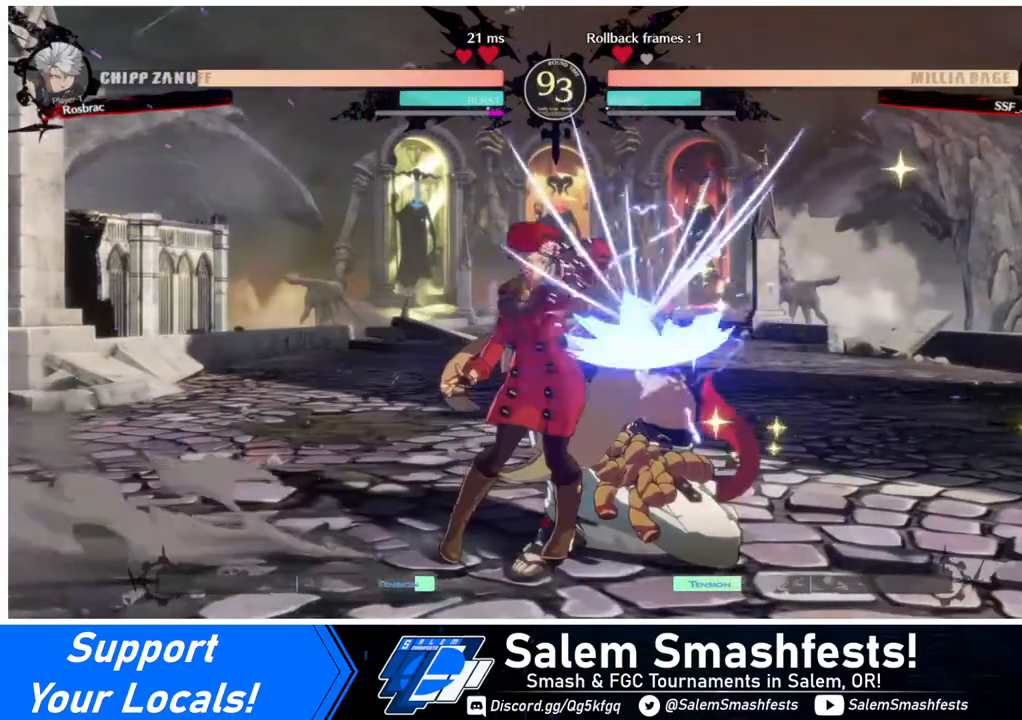
{"buttons": [], "events": []}
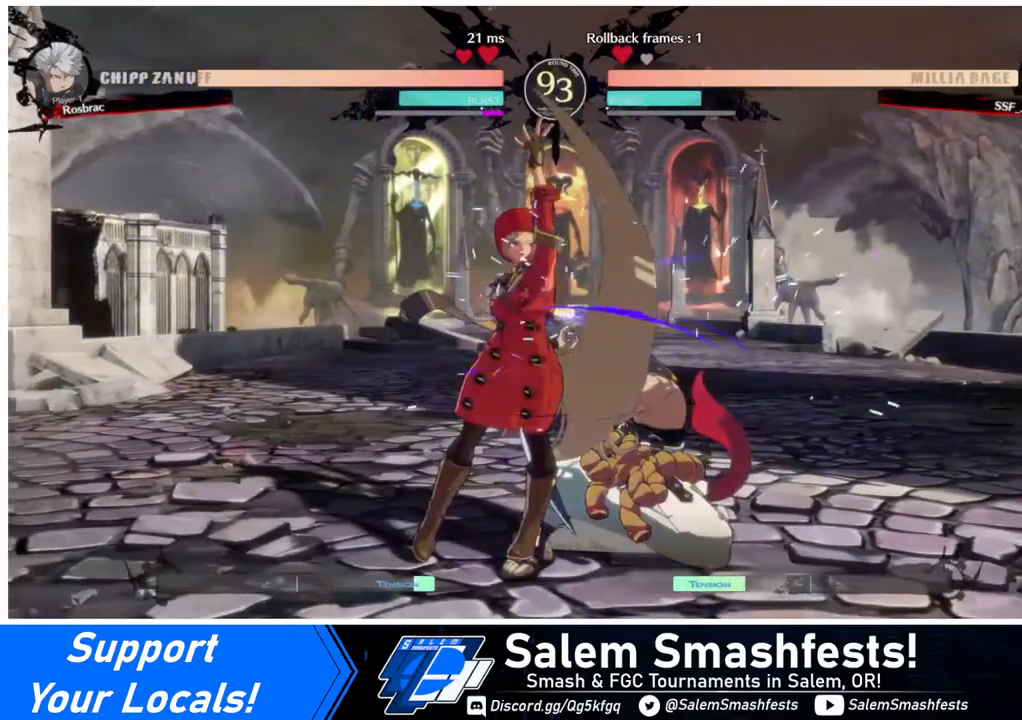
{"buttons": [], "events": [[80, "DPAD_DOWN", "down"], [160, "TRIANGLE", "down"], [280, "DPAD_DOWN", "up"], [320, "TRIANGLE", "up"]]}
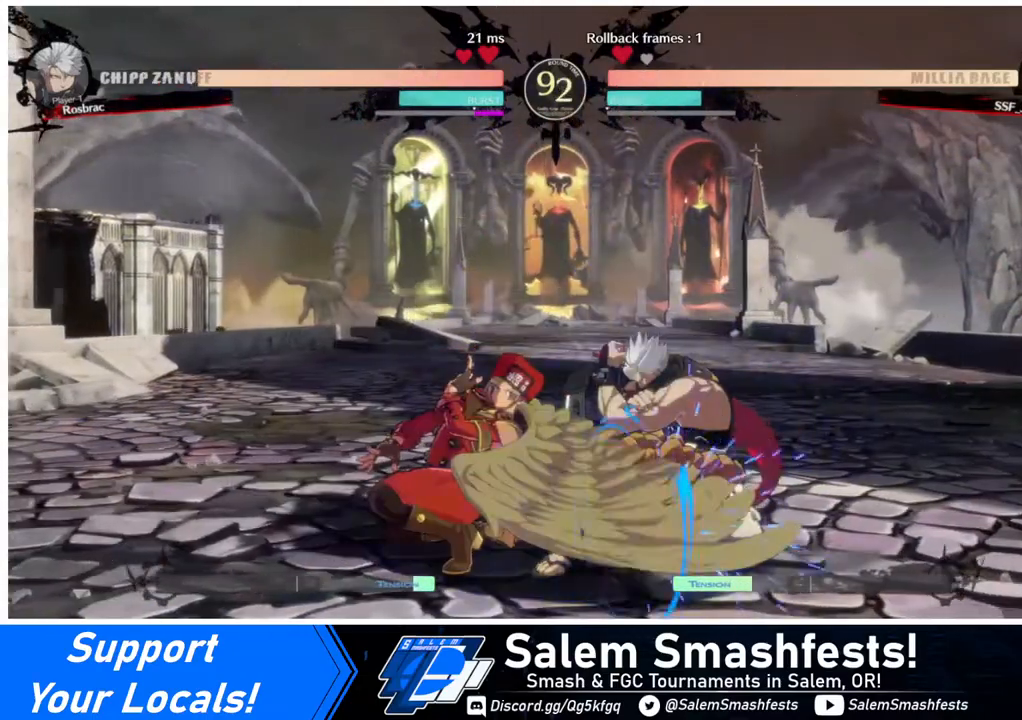
{"buttons": [], "events": [[200, "R1", "down"], [360, "R1", "up"]]}
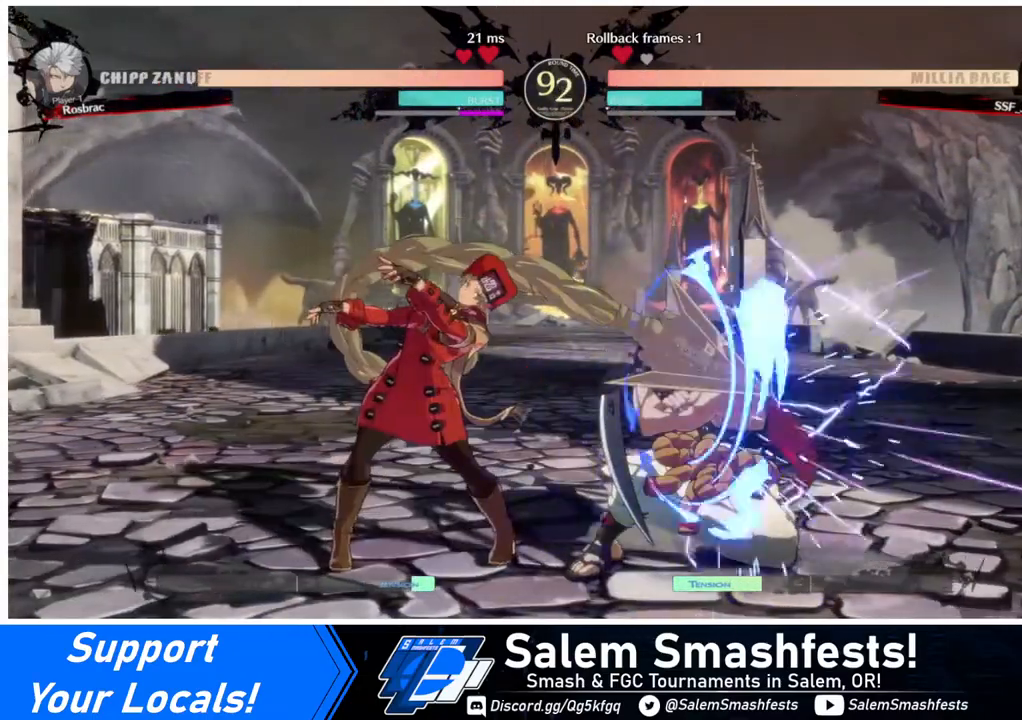
{"buttons": ["DPAD_LEFT"], "events": [[200, "DPAD_DOWN", "down"], [280, "DPAD_RIGHT", "down"], [320, "DPAD_DOWN", "up"], [320, "TRIANGLE", "down"], [400, "DPAD_LEFT", "down"], [400, "DPAD_RIGHT", "up"], [440, "TRIANGLE", "up"]]}
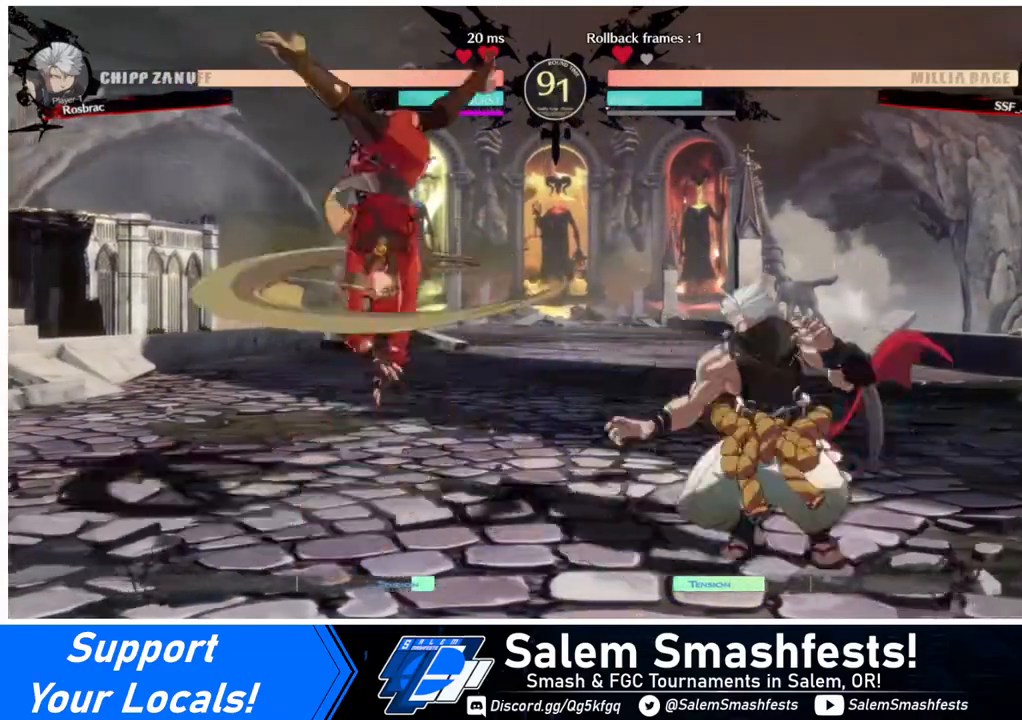
{"buttons": ["DPAD_LEFT"], "events": []}
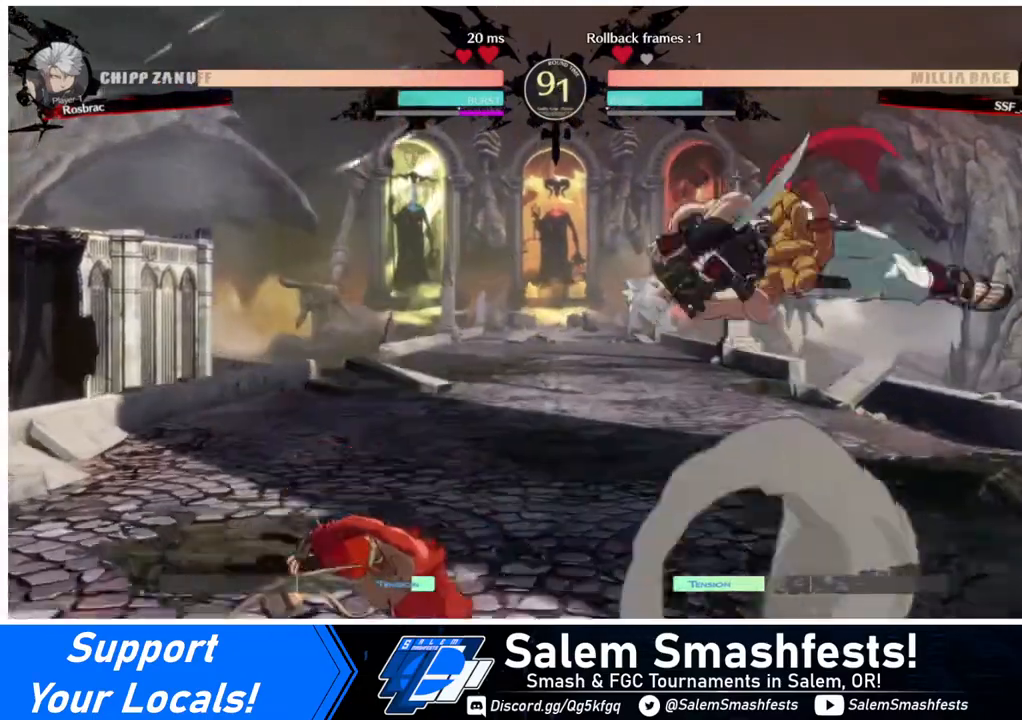
{"buttons": ["DPAD_RIGHT"], "events": [[360, "DPAD_LEFT", "up"], [360, "DPAD_RIGHT", "down"]]}
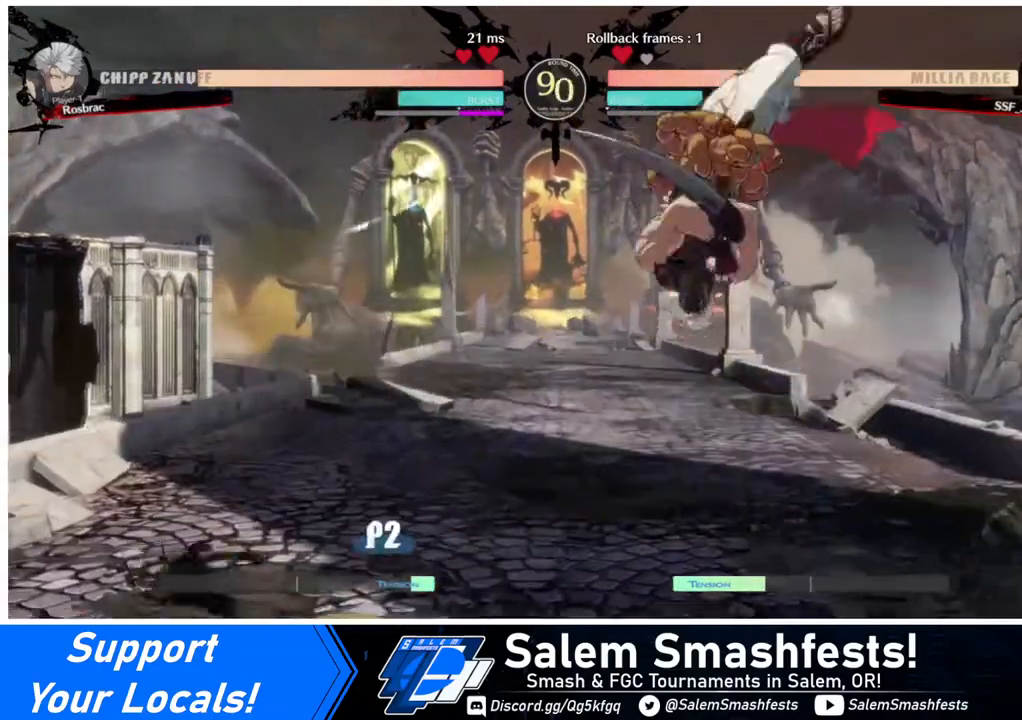
{"buttons": ["L1"], "events": [[80, "DPAD_UP", "down"], [120, "DPAD_RIGHT", "up"], [160, "DPAD_LEFT", "down"], [160, "DPAD_UP", "up"], [160, "SQUARE", "down"], [200, "DPAD_LEFT", "up"], [200, "SQUARE", "up"], [400, "L1", "down"]]}
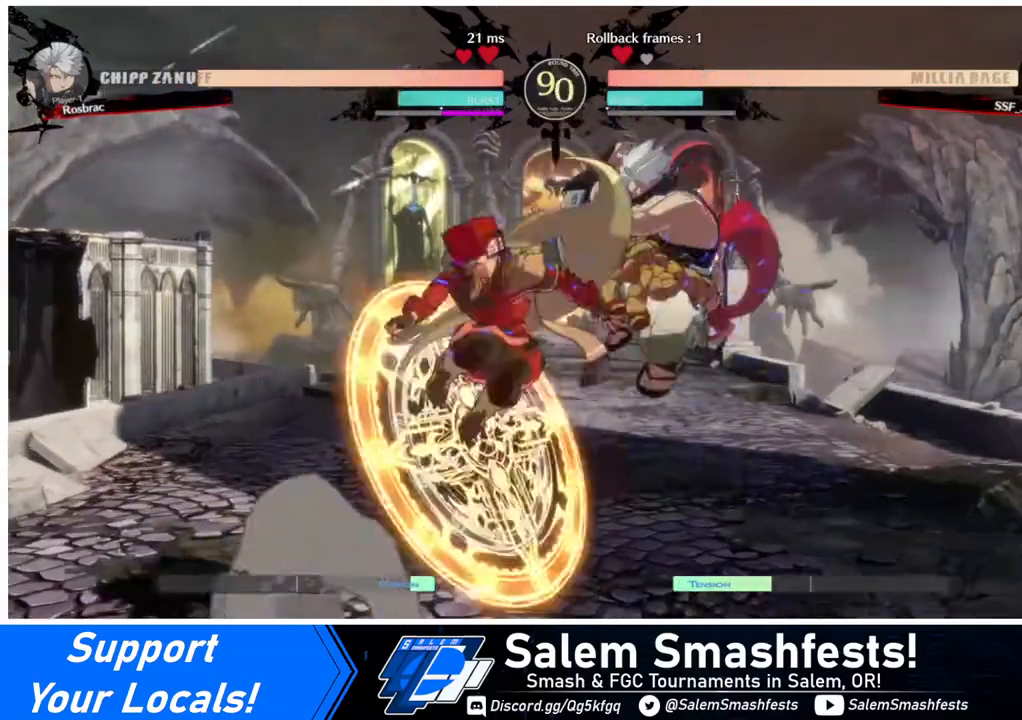
{"buttons": [], "events": [[40, "L1", "up"], [360, "R1", "down"], [480, "R1", "up"]]}